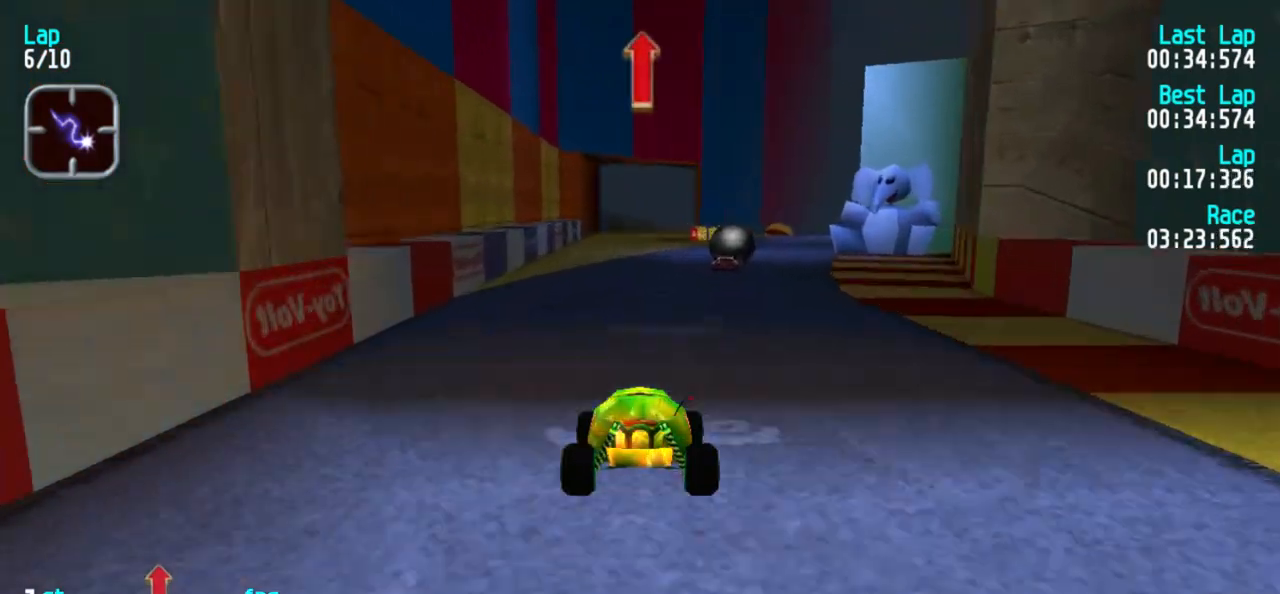
Gameplay with keyboard; each line is a JSON object with the keys held at the frame after it. "events" lists presses ("down") and releases ("up") of "1", "2", "3" and "5" between this image and that frame as [ms after this image, input, new state], when the widget could be followed in between. No other keys are recorded. Mouse input is not recorded.
{"keys": ["5"], "events": [[333, "3", "down"], [433, "3", "up"]]}
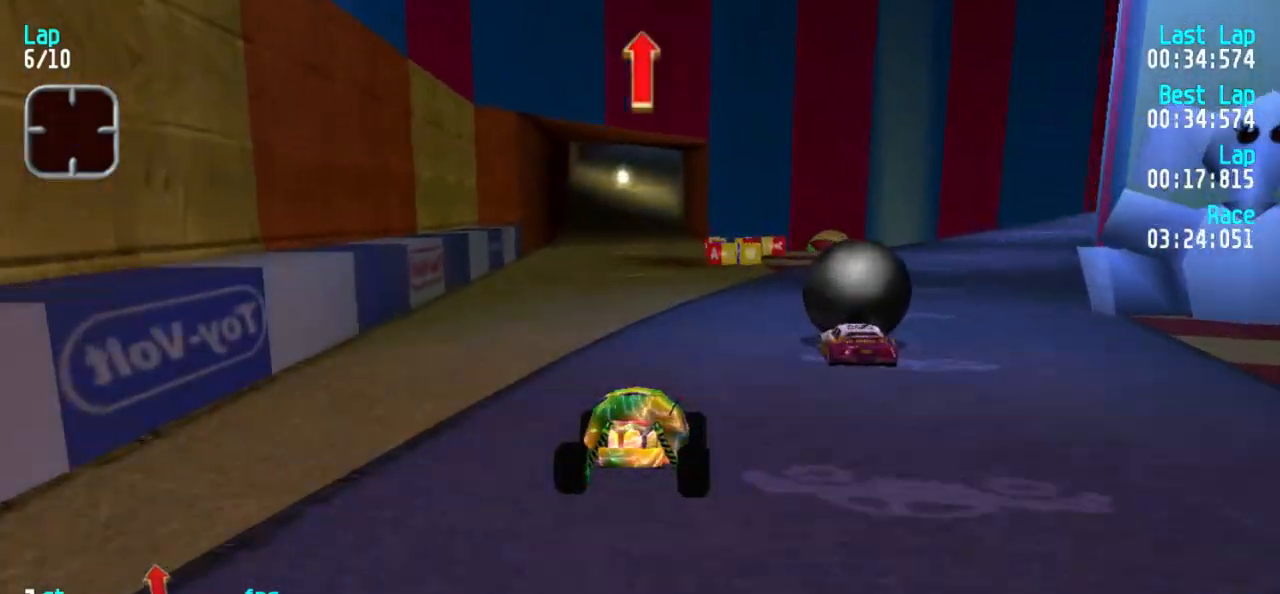
{"keys": ["5"], "events": [[167, "1", "down"], [250, "1", "up"]]}
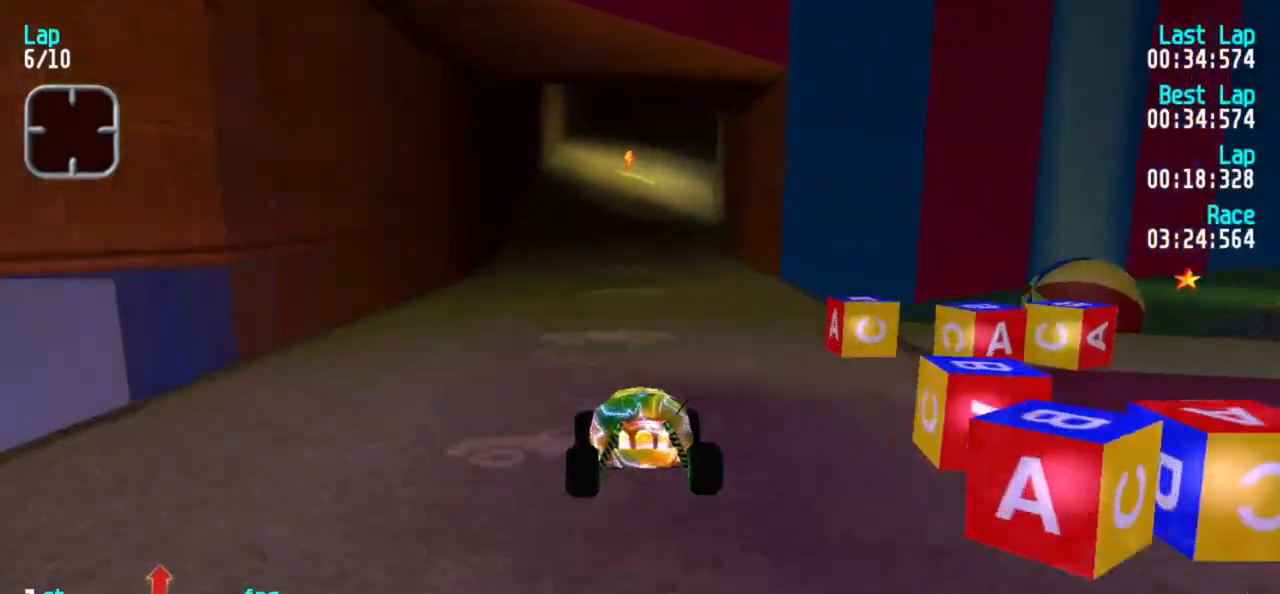
{"keys": ["5"], "events": []}
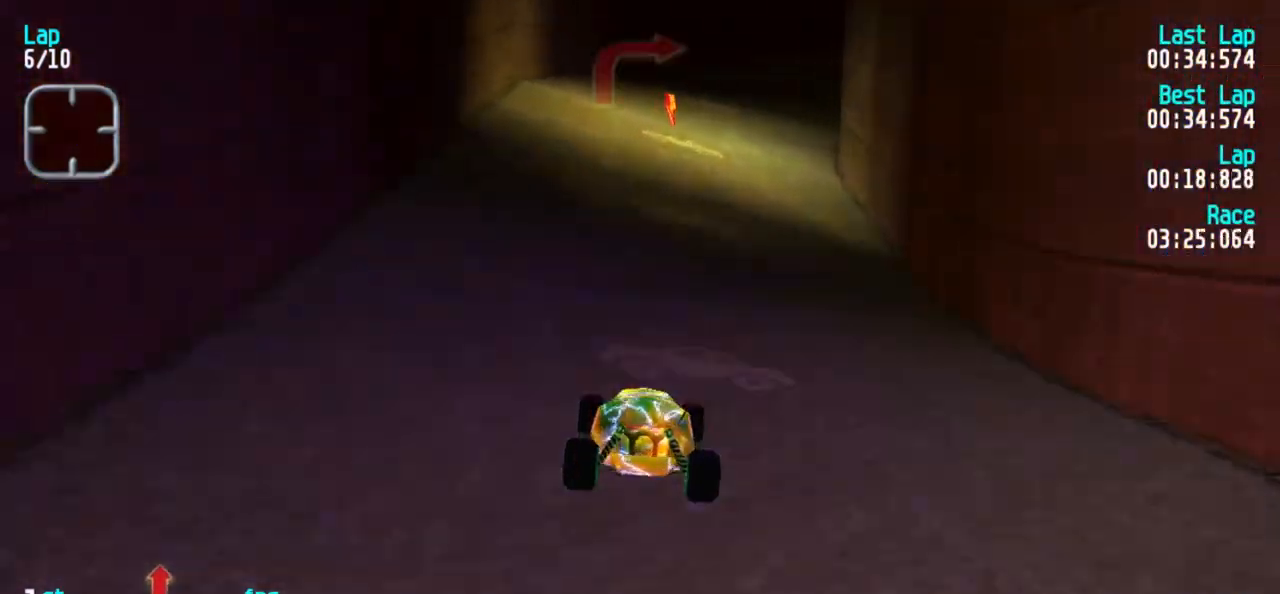
{"keys": ["3", "5"], "events": [[200, "3", "down"], [333, "3", "up"], [383, "3", "down"]]}
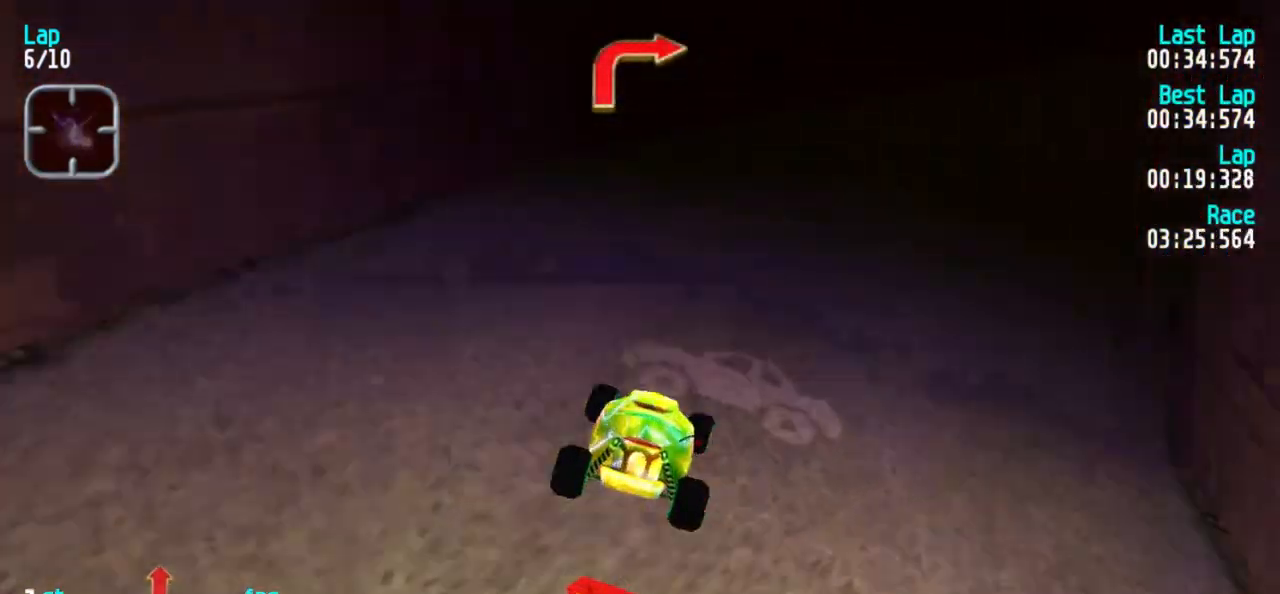
{"keys": ["5"], "events": [[300, "3", "up"], [350, "3", "down"], [483, "3", "up"]]}
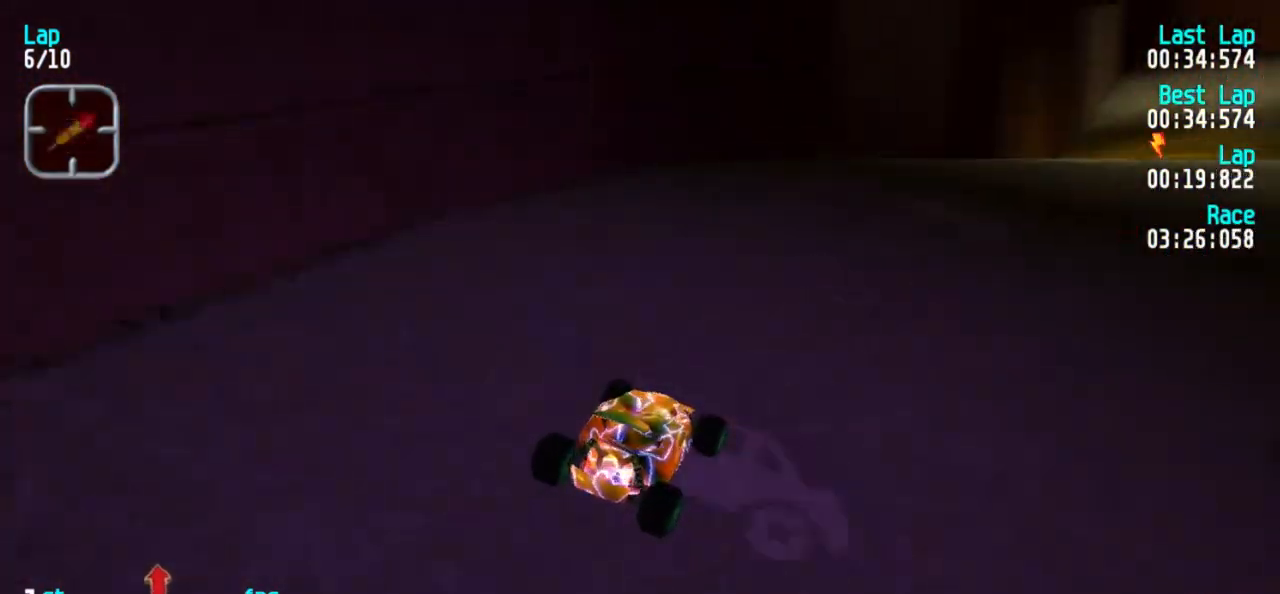
{"keys": ["5"], "events": [[167, "3", "down"], [317, "3", "up"]]}
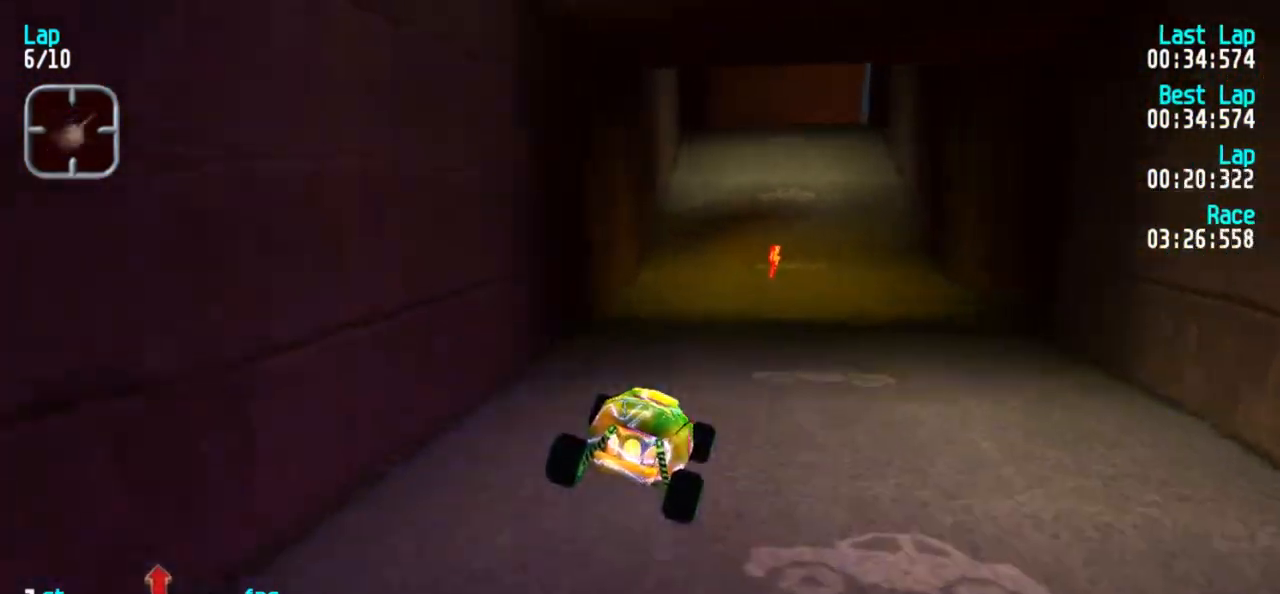
{"keys": ["5"], "events": []}
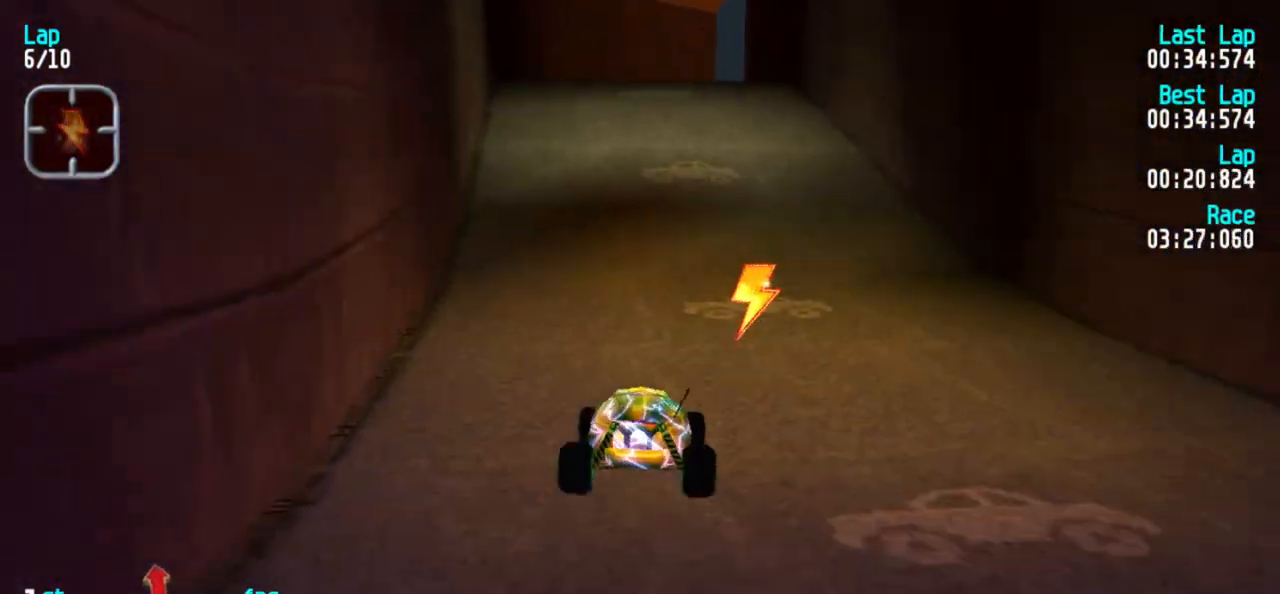
{"keys": ["3", "5"], "events": [[17, "1", "down"], [150, "1", "up"], [433, "3", "down"]]}
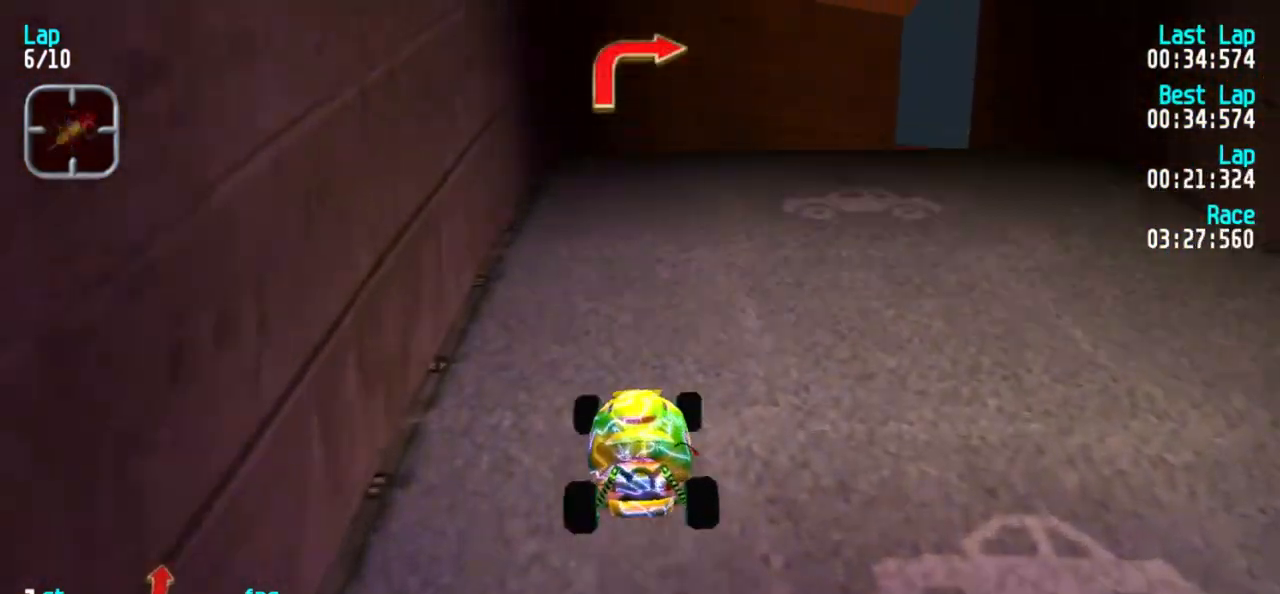
{"keys": ["5"], "events": [[467, "3", "up"]]}
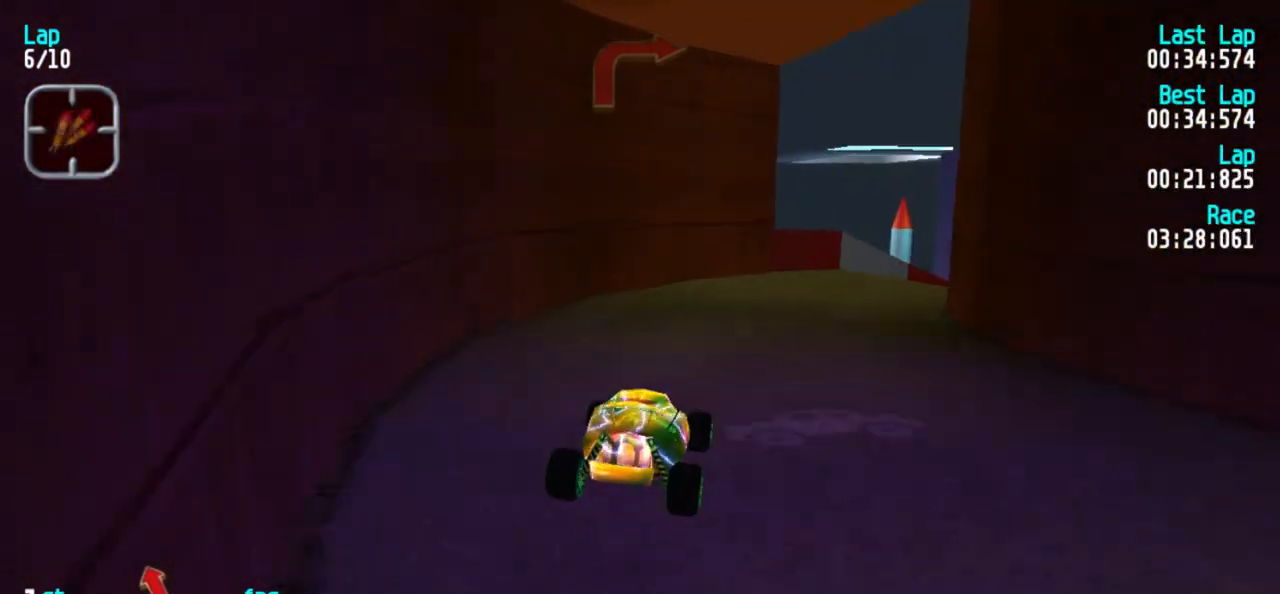
{"keys": ["3", "5"], "events": [[150, "3", "down"], [383, "3", "up"], [433, "3", "down"]]}
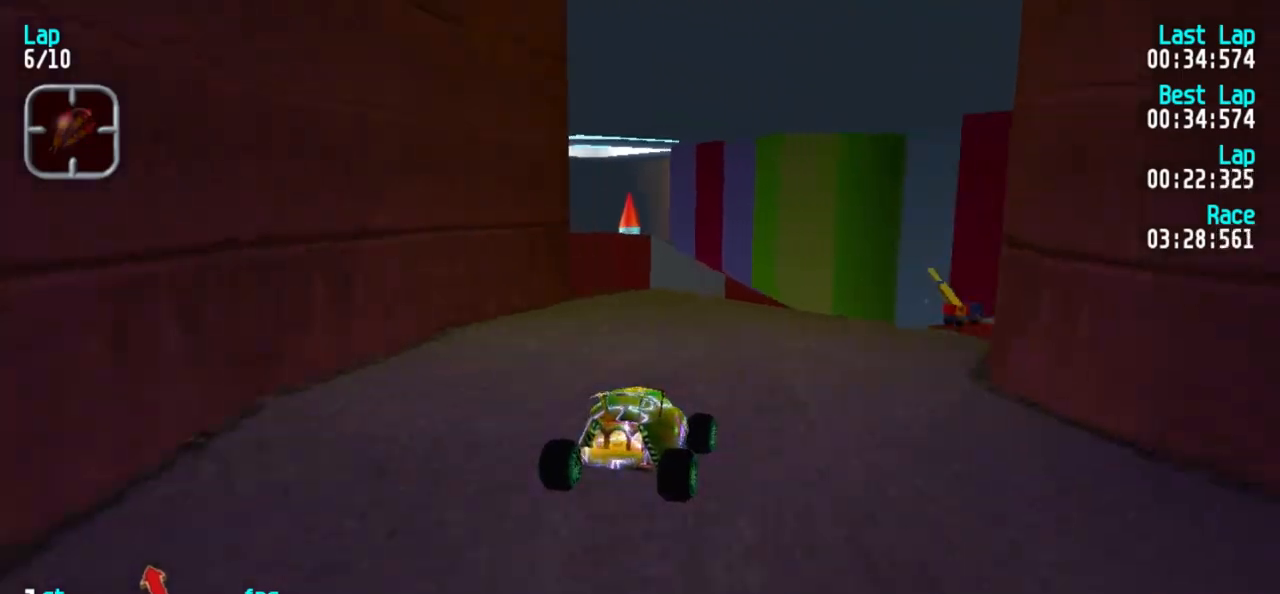
{"keys": ["3", "5"], "events": [[150, "3", "up"], [200, "3", "down"], [450, "3", "up"], [483, "3", "down"]]}
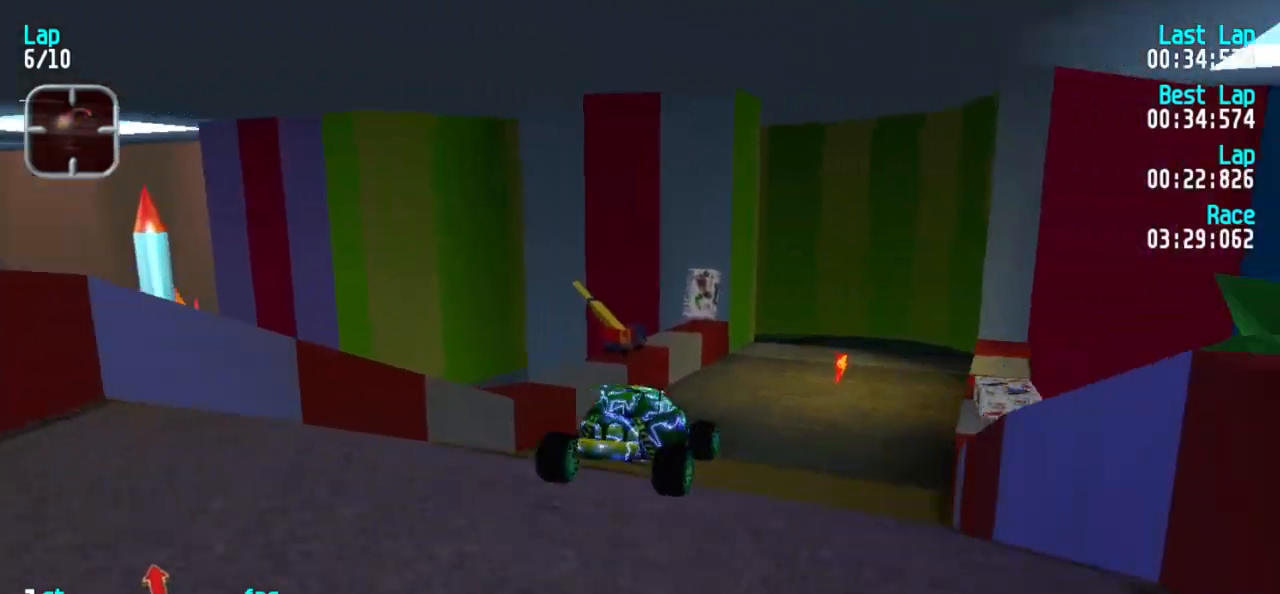
{"keys": ["3", "5"], "events": [[133, "3", "up"], [450, "3", "down"]]}
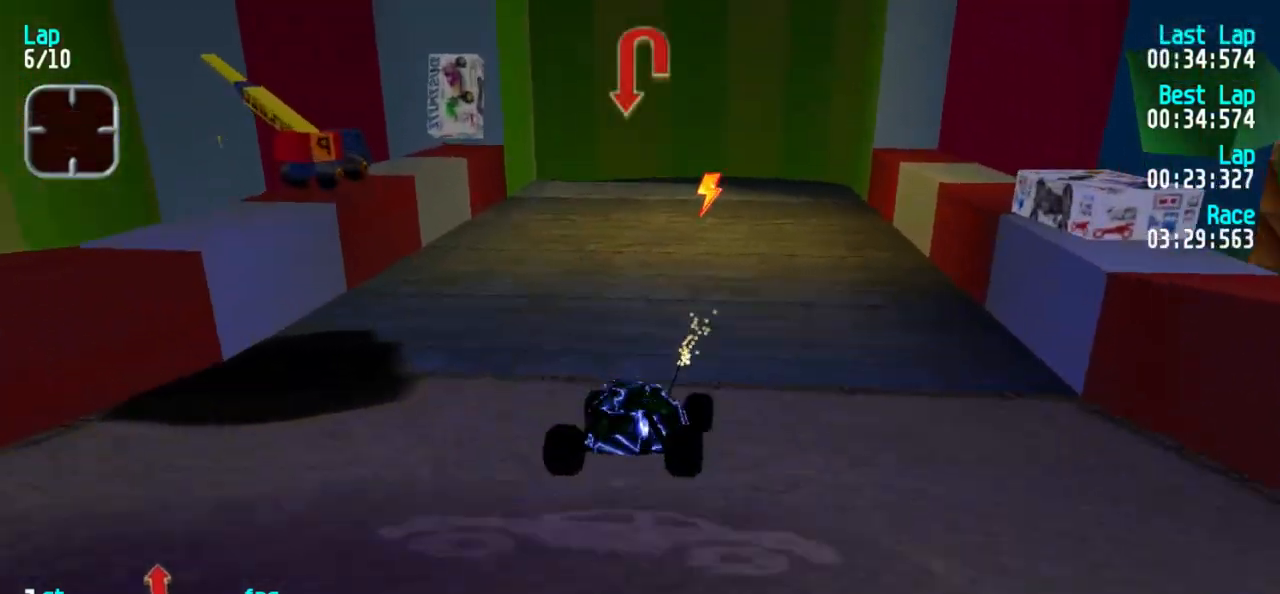
{"keys": ["1", "5"], "events": [[50, "3", "up"], [233, "1", "down"], [383, "1", "up"], [433, "1", "down"]]}
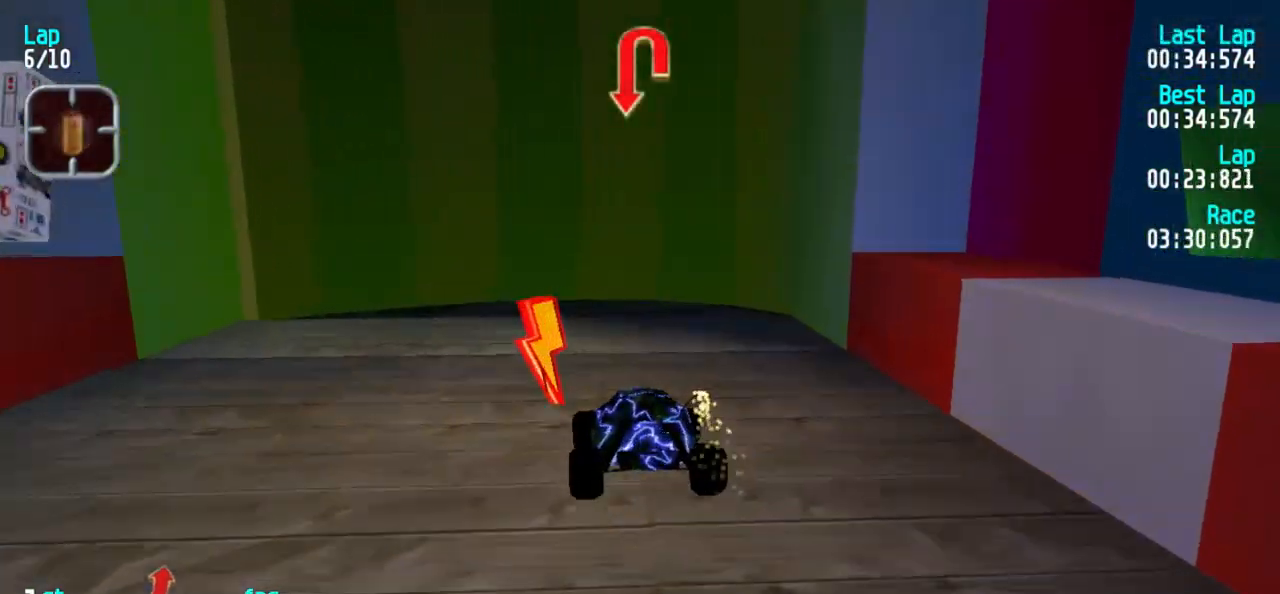
{"keys": ["5"], "events": [[483, "1", "up"]]}
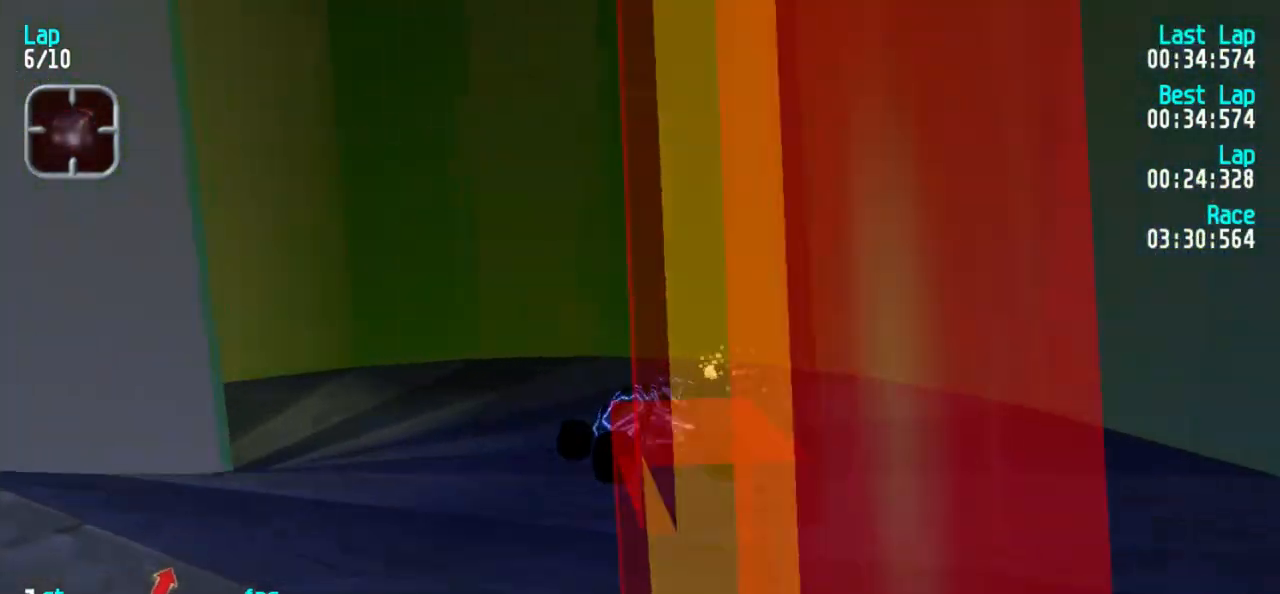
{"keys": ["5"], "events": [[33, "1", "down"], [417, "1", "up"]]}
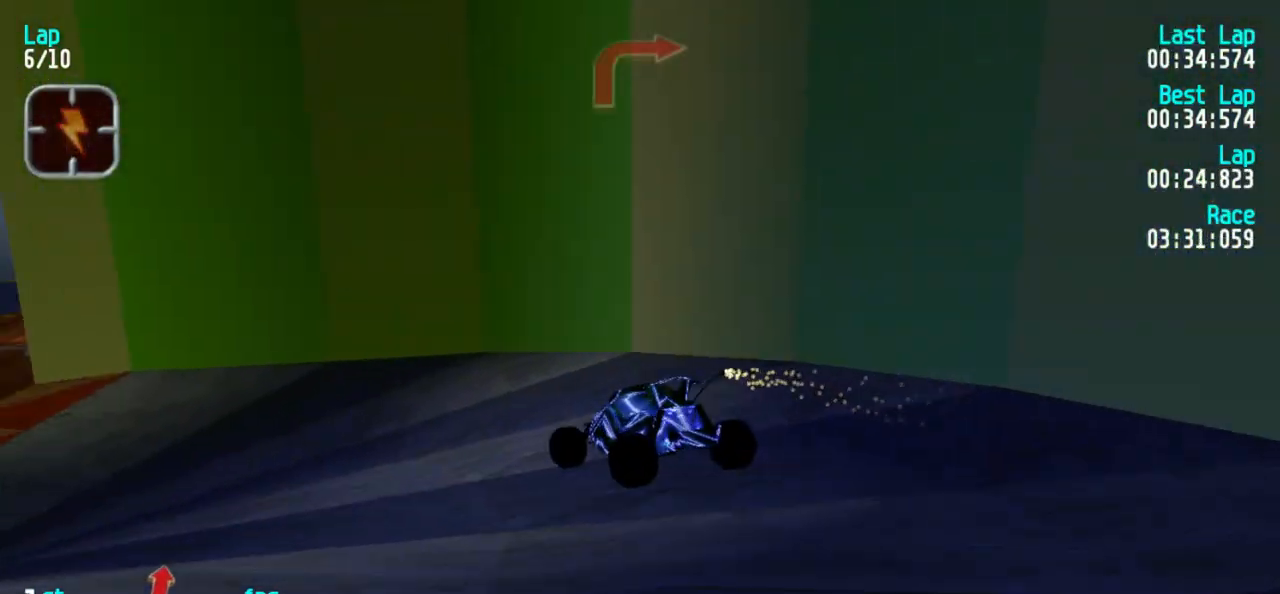
{"keys": ["5"], "events": [[33, "1", "down"], [283, "1", "up"]]}
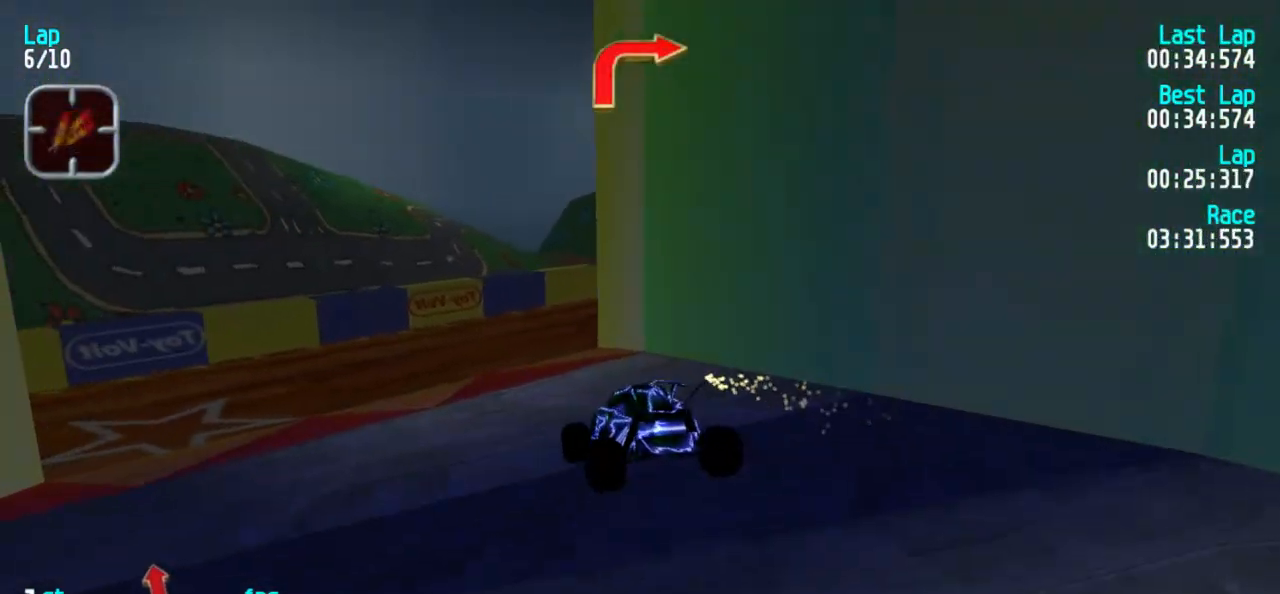
{"keys": ["3", "5"], "events": [[67, "3", "down"], [150, "3", "up"], [200, "3", "down"], [350, "3", "up"], [450, "3", "down"]]}
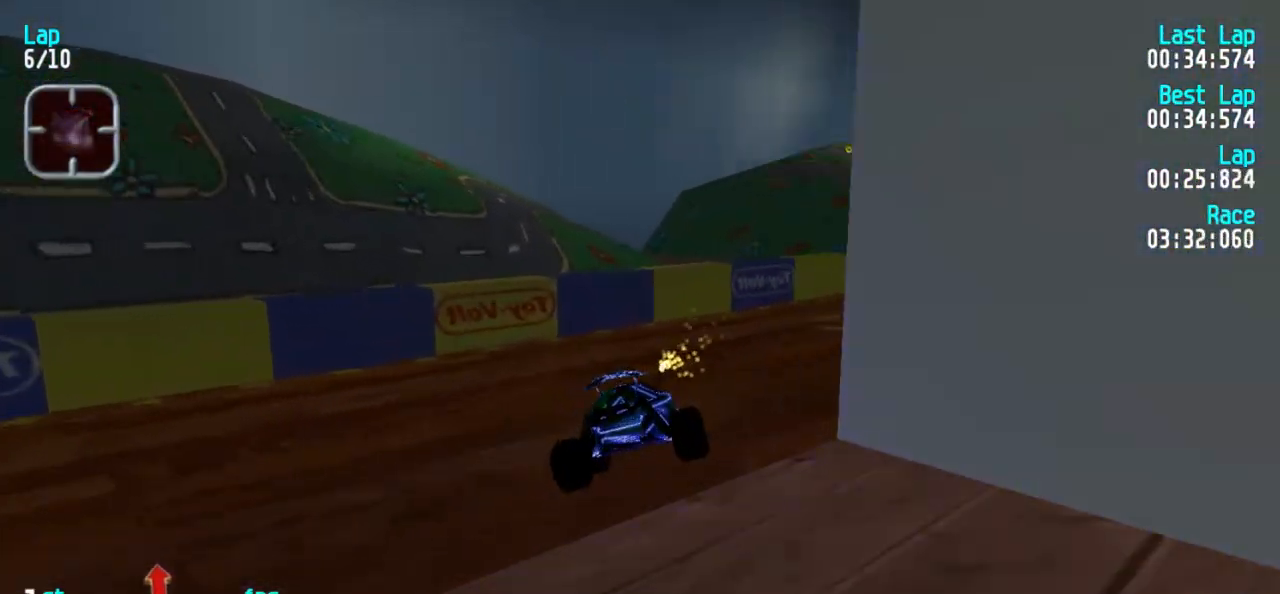
{"keys": ["3", "5"], "events": [[33, "3", "up"], [83, "3", "down"], [167, "3", "up"], [217, "3", "down"], [367, "3", "up"], [417, "3", "down"]]}
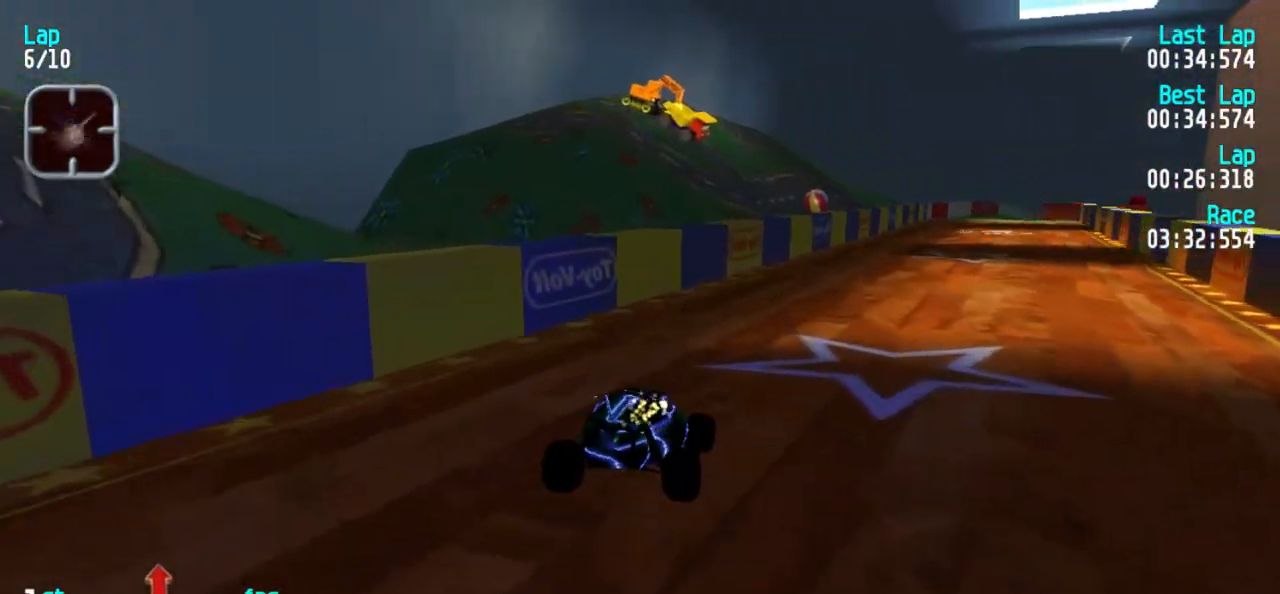
{"keys": ["5"], "events": [[50, "3", "up"], [100, "3", "down"], [183, "3", "up"], [383, "3", "down"], [417, "3", "up"]]}
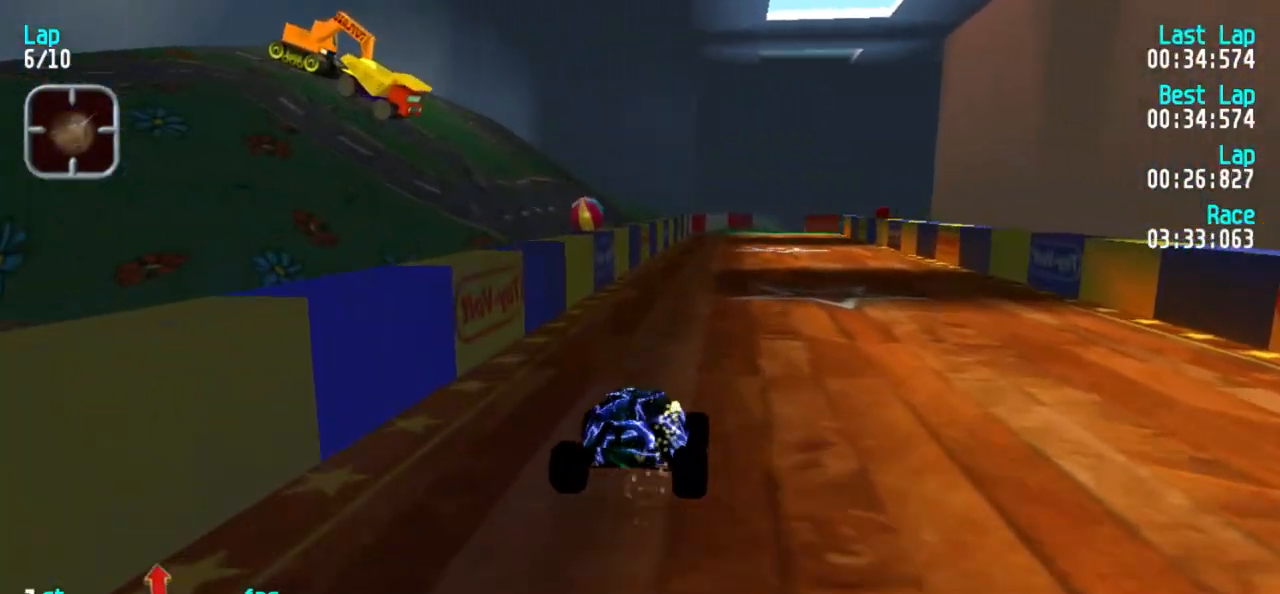
{"keys": ["5"], "events": []}
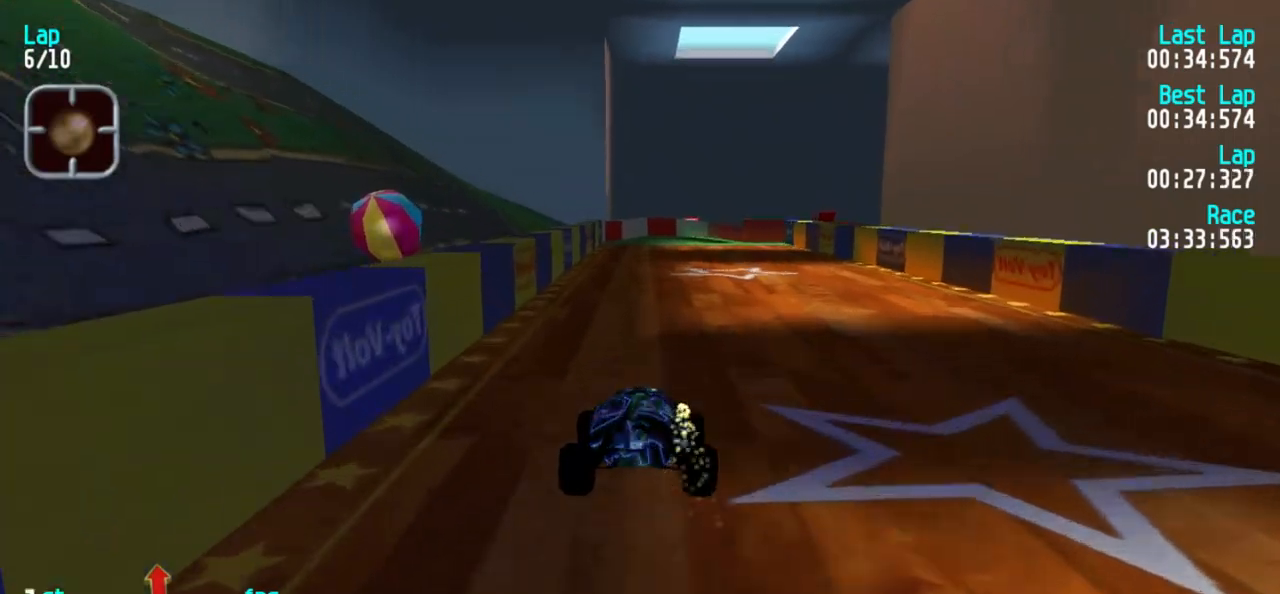
{"keys": ["5"], "events": []}
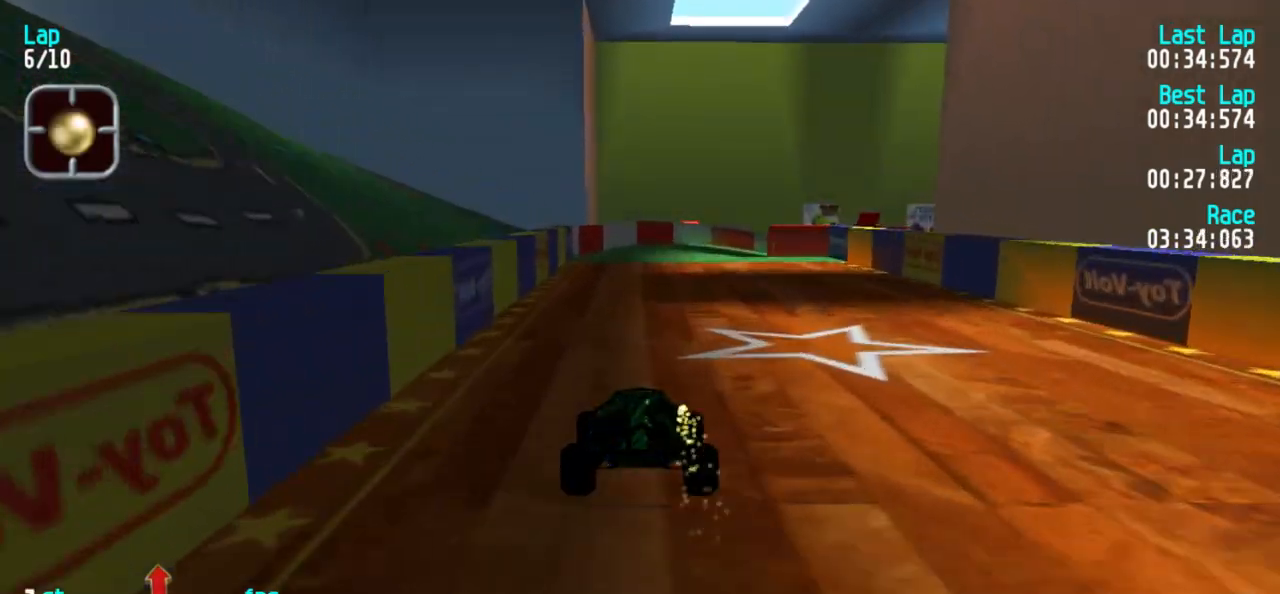
{"keys": ["5"], "events": [[150, "3", "down"], [250, "3", "up"]]}
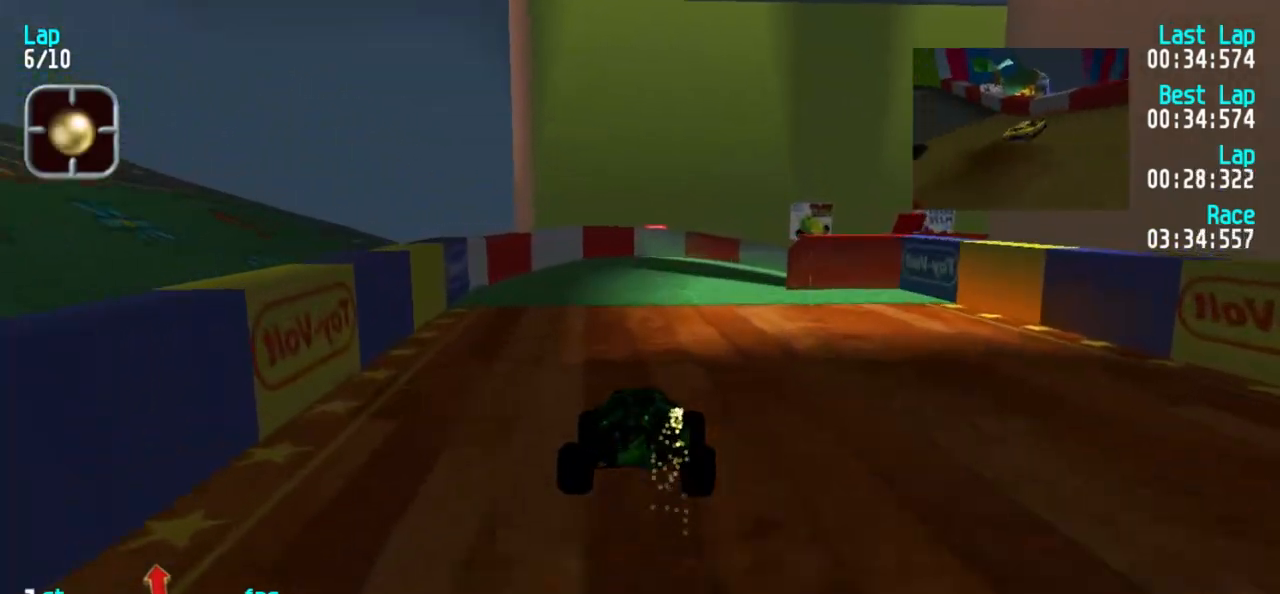
{"keys": ["5"], "events": [[67, "3", "down"], [167, "3", "up"], [250, "3", "down"], [350, "3", "up"], [400, "3", "down"], [483, "3", "up"]]}
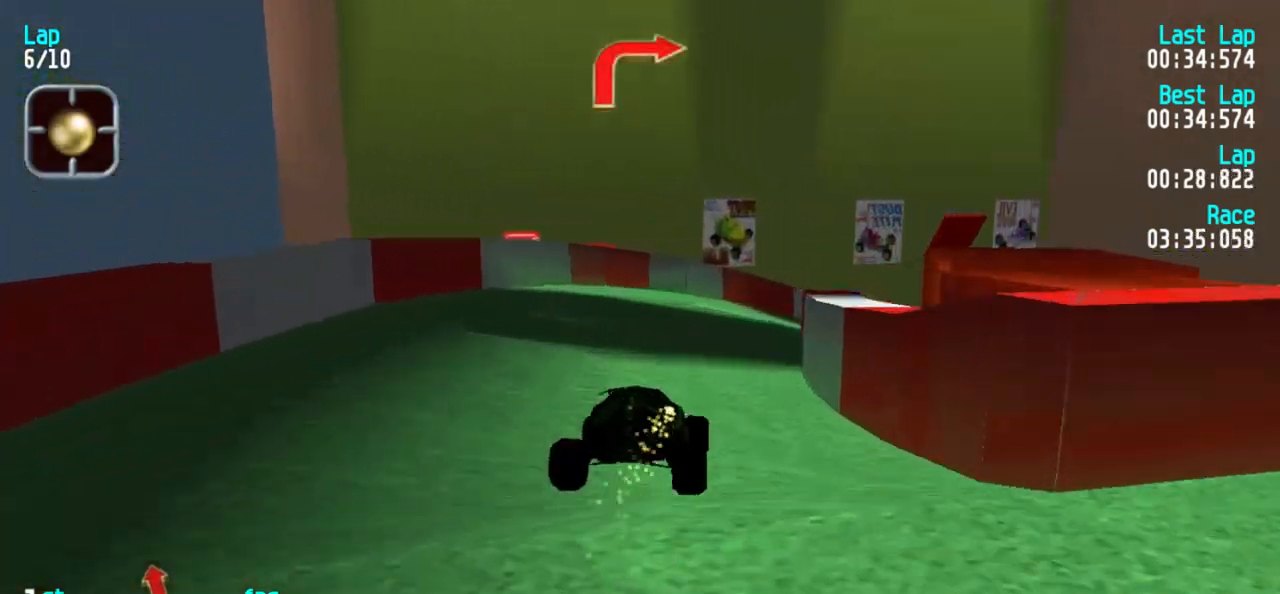
{"keys": ["5"], "events": [[33, "3", "down"], [133, "3", "up"], [183, "3", "down"], [317, "3", "up"], [417, "3", "down"], [500, "3", "up"]]}
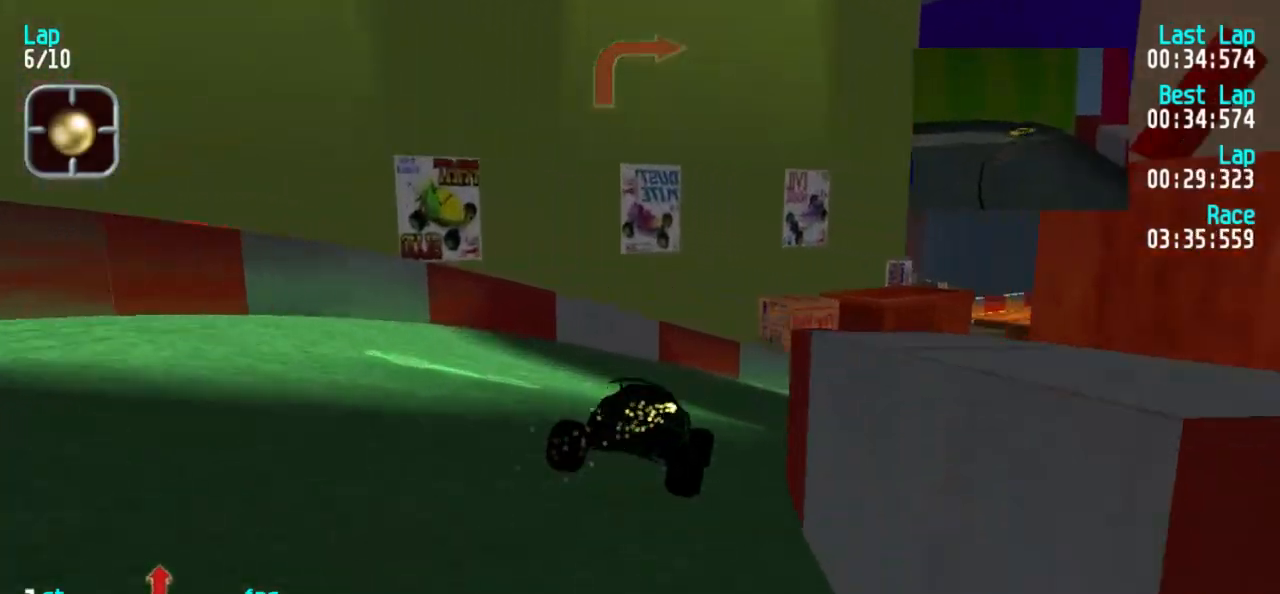
{"keys": ["3", "5"], "events": [[50, "3", "down"], [233, "3", "up"], [283, "3", "down"], [433, "3", "up"], [467, "3", "down"]]}
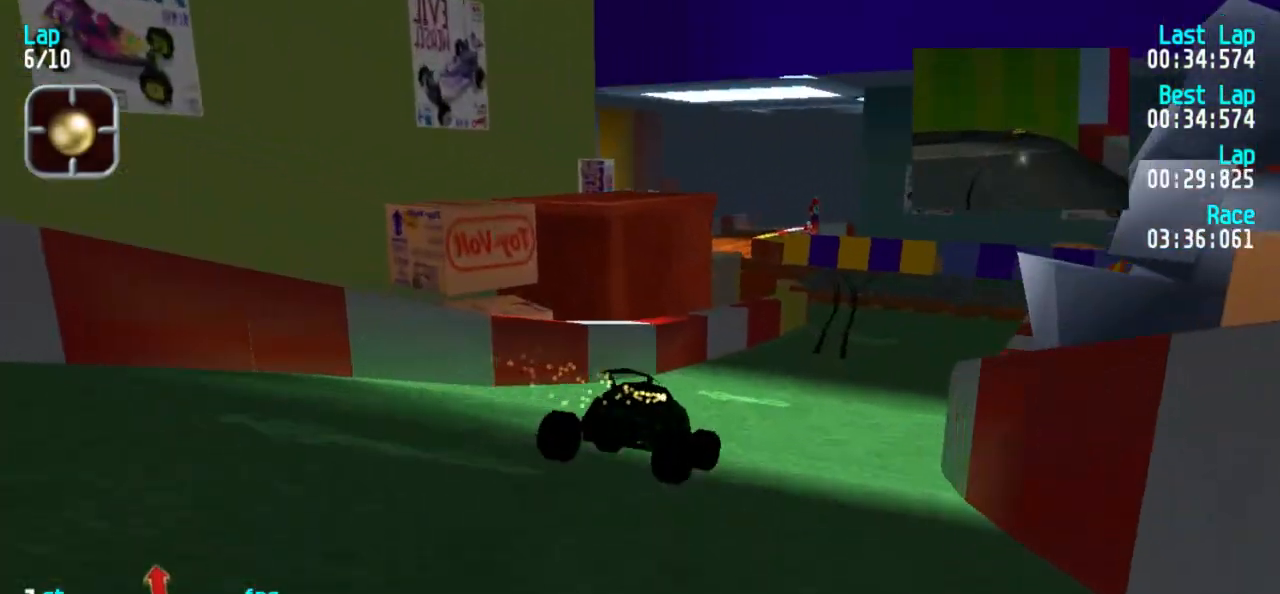
{"keys": ["5"], "events": [[67, "3", "up"], [300, "1", "down"], [400, "1", "up"]]}
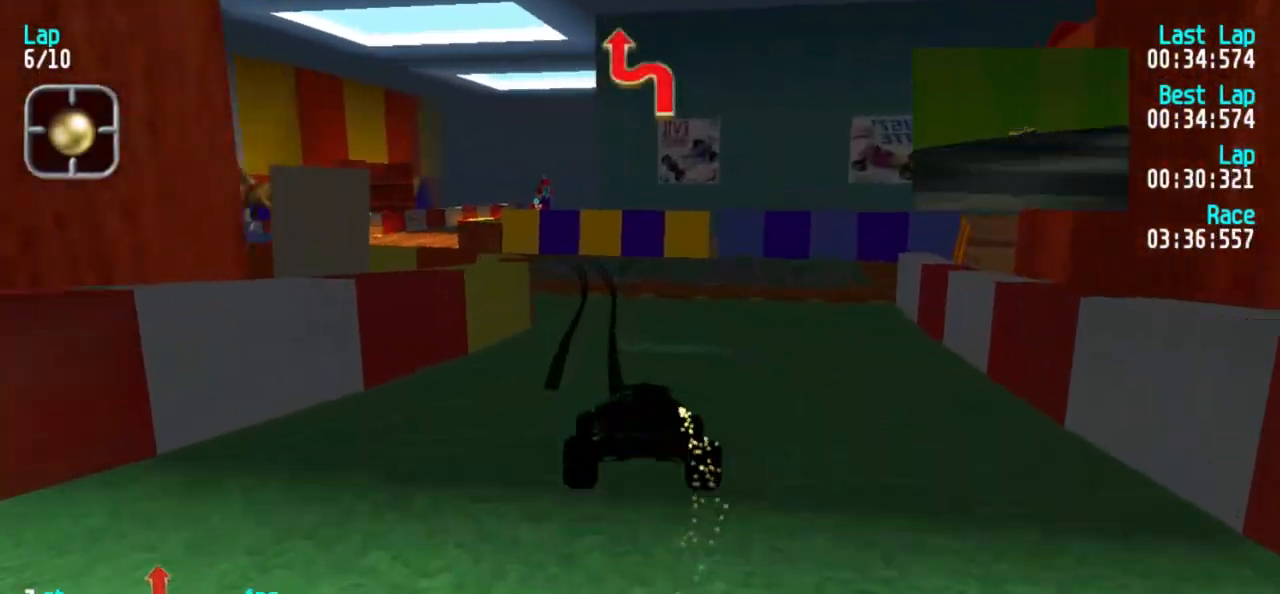
{"keys": ["5"], "events": [[33, "1", "down"], [133, "1", "up"], [167, "1", "down"], [317, "1", "up"], [367, "1", "down"], [467, "1", "up"]]}
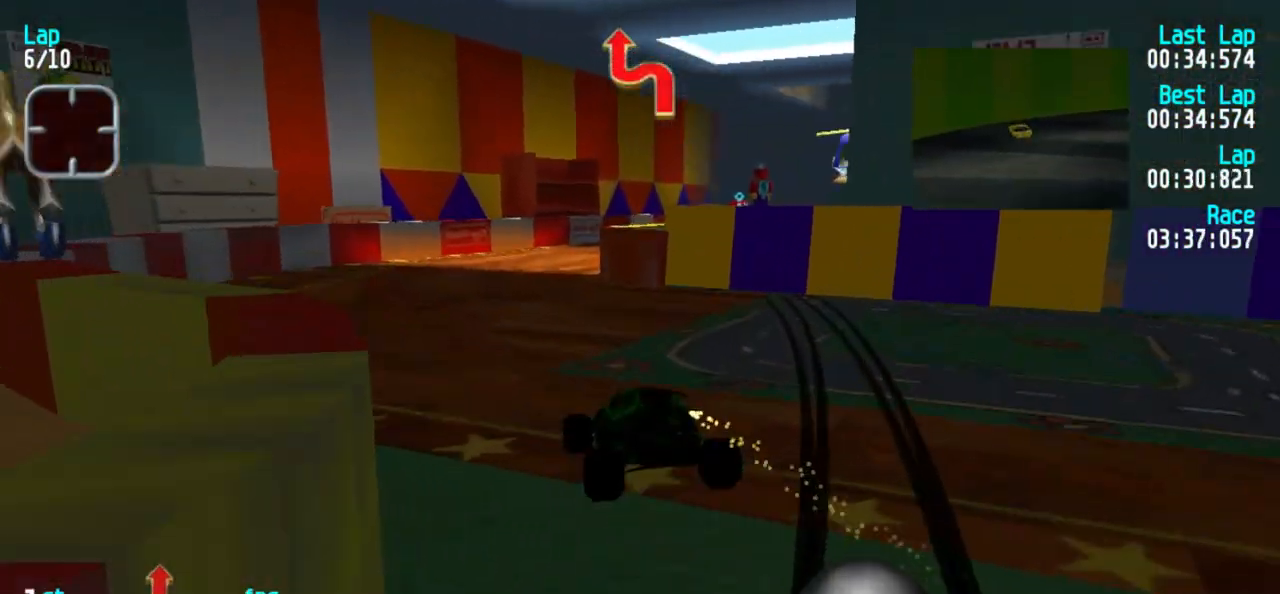
{"keys": ["3", "5"], "events": [[150, "3", "down"], [250, "3", "up"], [300, "3", "down"], [417, "3", "up"], [467, "3", "down"]]}
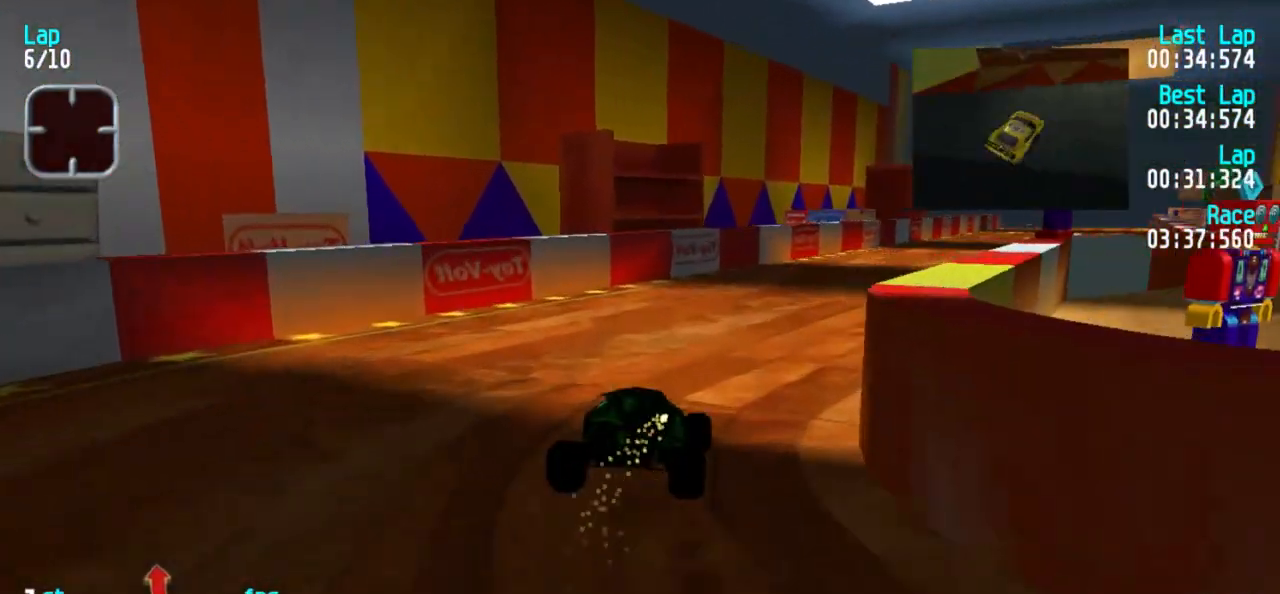
{"keys": ["5"], "events": [[67, "3", "up"], [117, "3", "down"], [217, "3", "up"], [267, "3", "down"], [350, "3", "up"]]}
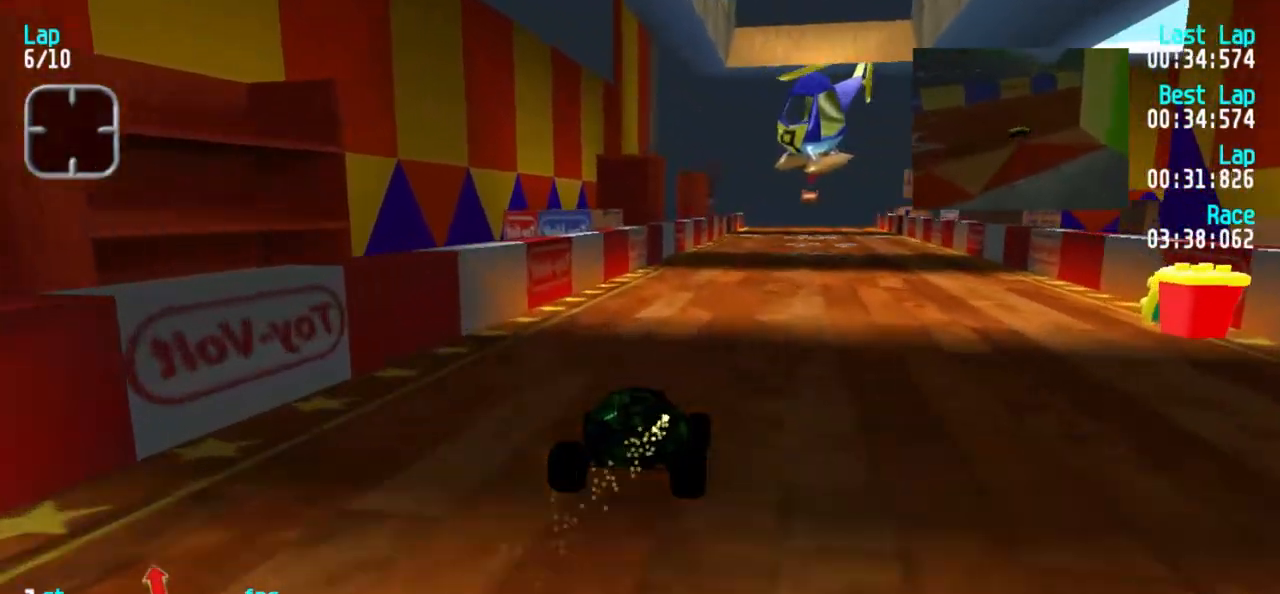
{"keys": ["5"], "events": [[33, "3", "down"], [117, "3", "up"]]}